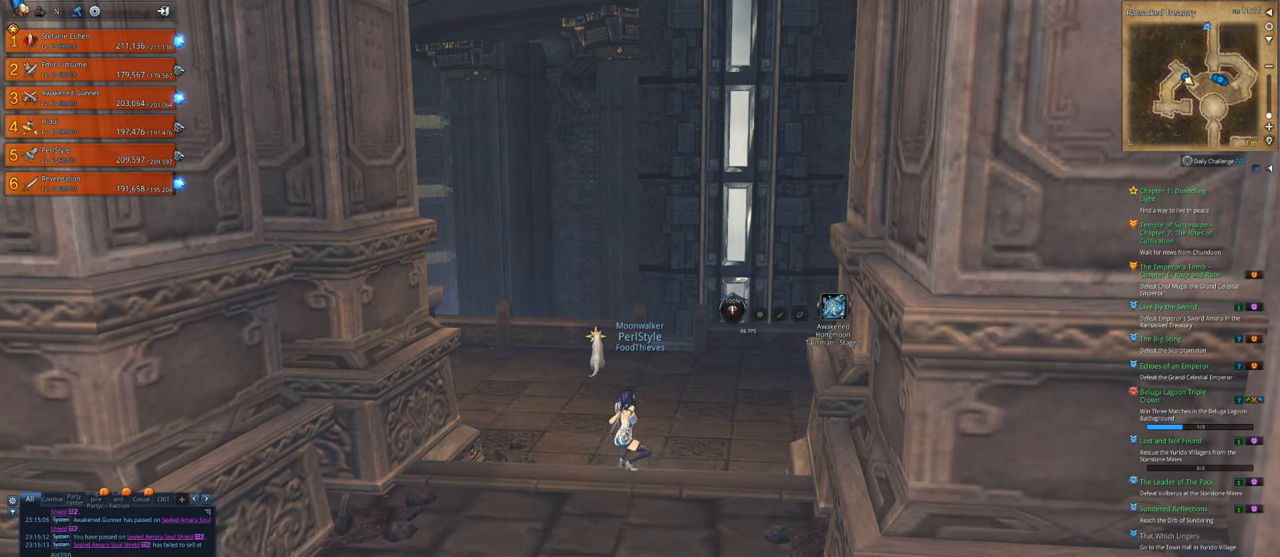
Gameplay with keyboard and mouse; each line is a JSON object with the keys and mouse buttons held at the frame after it. "events" lists presses ("down") and releases ("up") of "1", "2", "3", "4", "5", "a", "alt", "c", "caps_lock", "ctrl", "d", "e", "f", "g", "q", "r", "s", "shift", "space", "t", "tab", "v", "w", "x", "z", "mouse_left", "mouse_wheel" and "mouse_right" between this image and that frame as [ms after this image, input, new state], when the widget could be followed in between. "mouse_left", "mouse_wheel", "mouse_right" = the "left", "wheel", "right" buttons of the "mouse" list. No other keys are recorded. "wheel" means that the mouse wheel is clicked or scrolled. "mouse_move" is the direction in which the mouse moves at that frame (one of eight, or "still"), when it could be read.
{"keys": [], "mouse": [], "mouse_move": "still", "events": []}
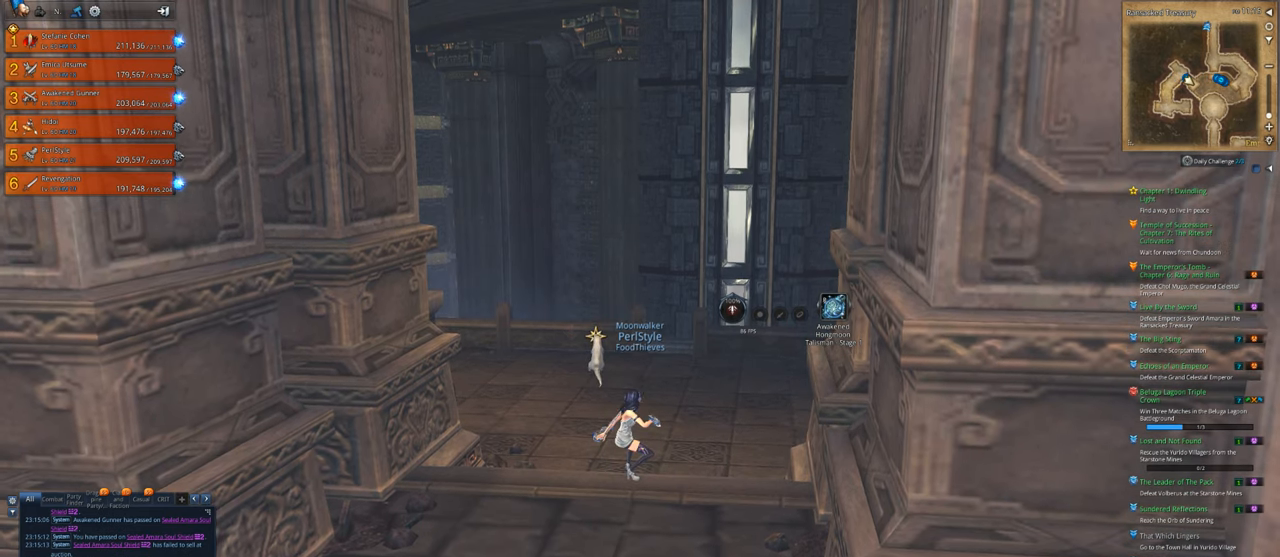
{"keys": [], "mouse": [], "mouse_move": "still", "events": [[50, "mouse_left", "down"], [216, "mouse_left", "up"]]}
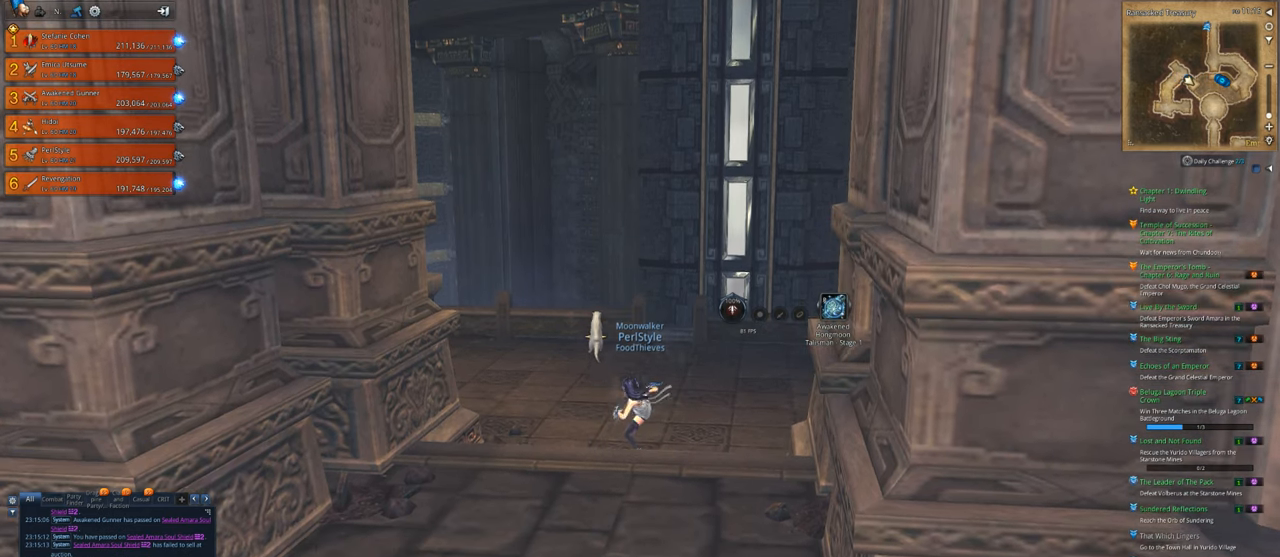
{"keys": [], "mouse": [], "mouse_move": "still", "events": []}
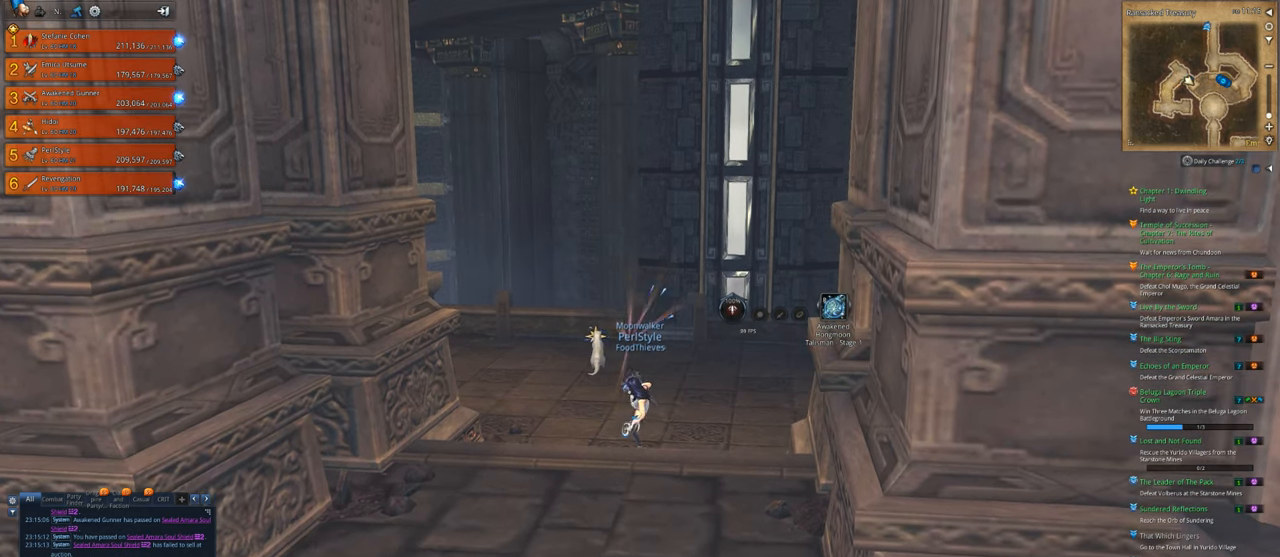
{"keys": [], "mouse": [], "mouse_move": "still", "events": []}
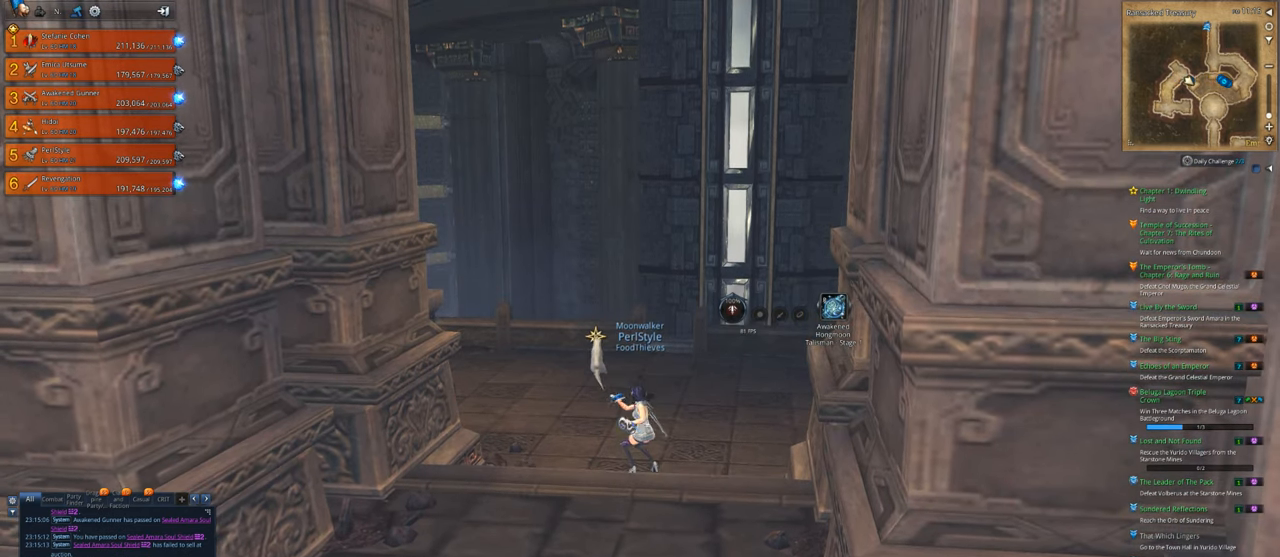
{"keys": [], "mouse": [], "mouse_move": "still", "events": []}
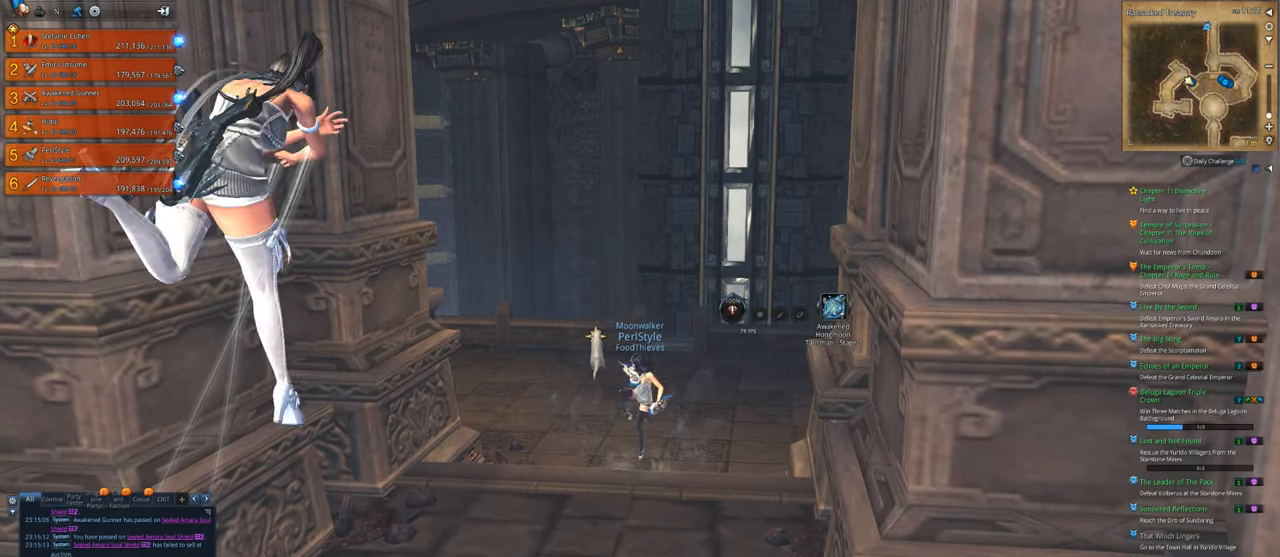
{"keys": [], "mouse": [], "mouse_move": "up-left", "events": []}
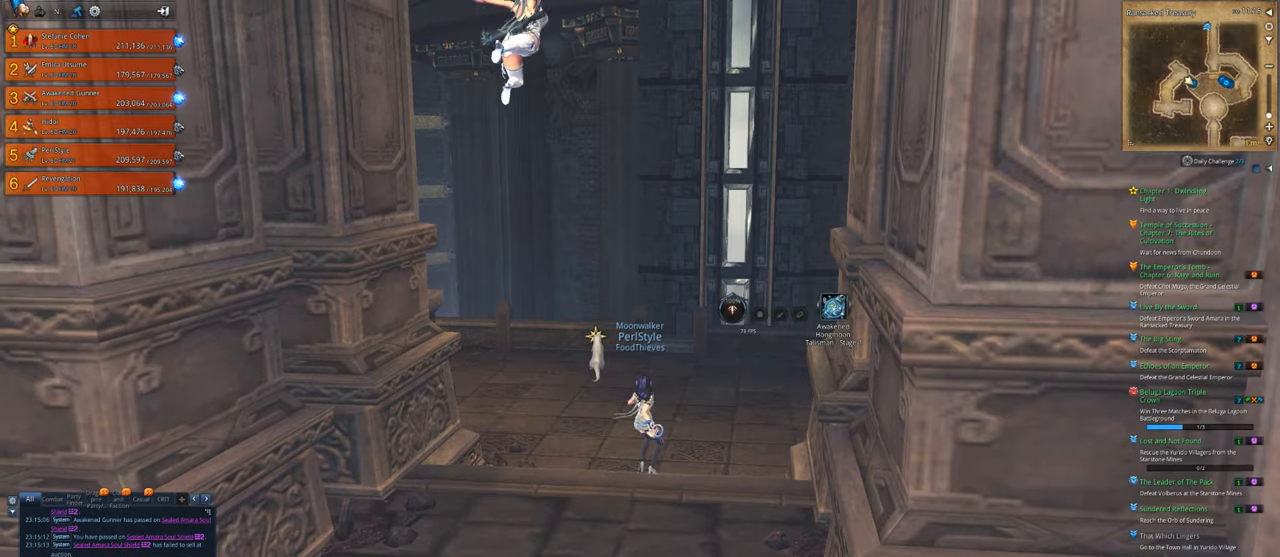
{"keys": ["w"], "mouse": [], "mouse_move": "still", "events": [[50, "mouse_left", "down"], [83, "mouse_left", "up"], [83, "w", "down"], [150, "shift", "down"], [250, "shift", "up"]]}
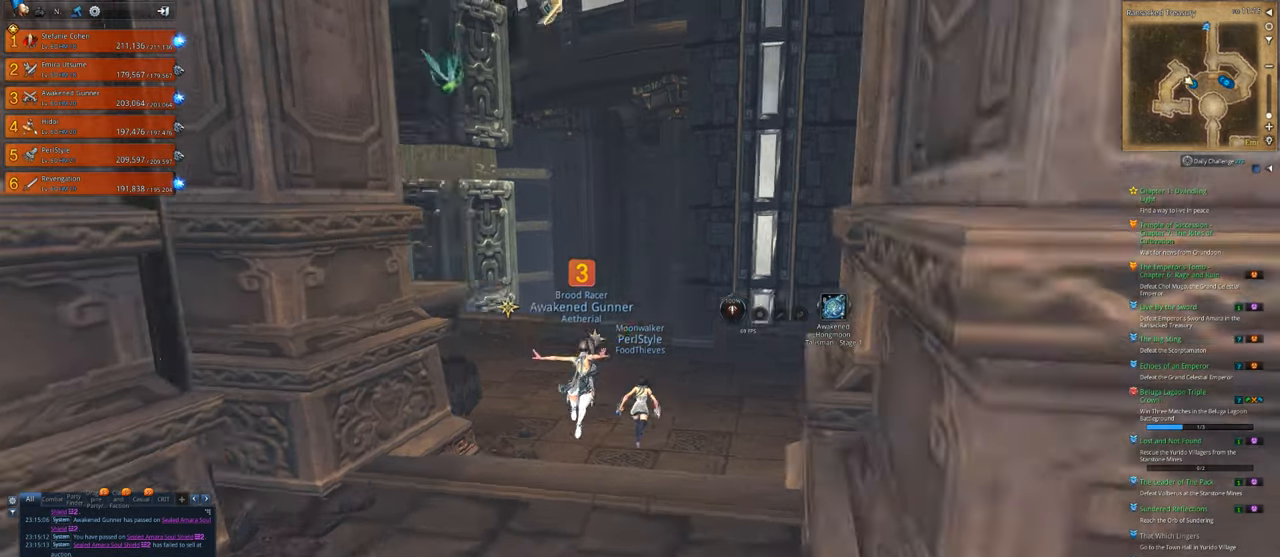
{"keys": ["w"], "mouse": [], "mouse_move": "still", "events": []}
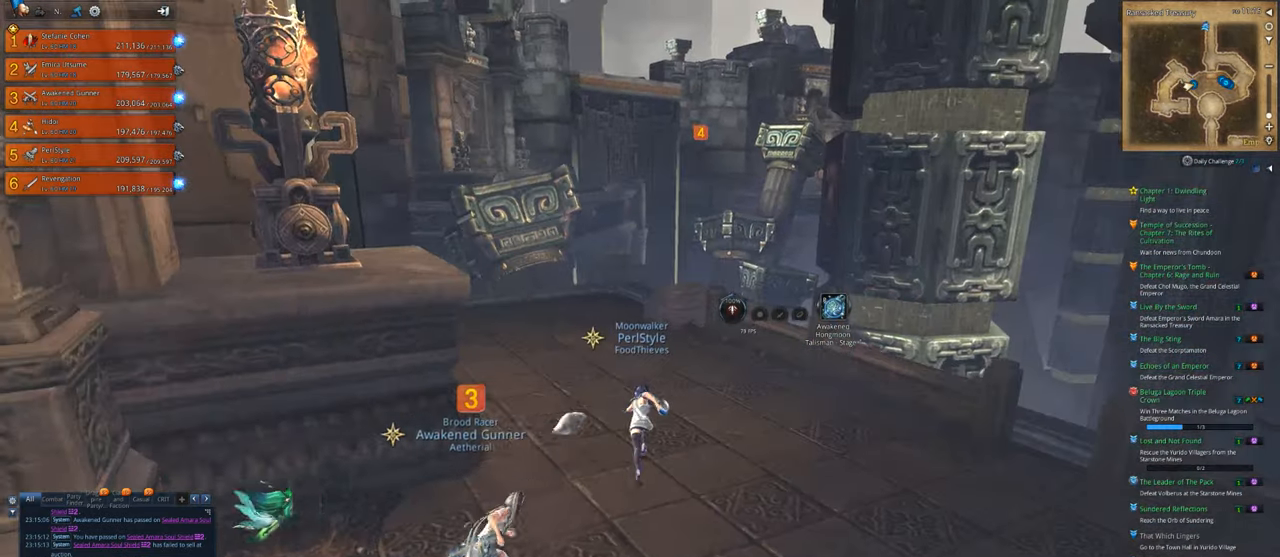
{"keys": ["w"], "mouse": [], "mouse_move": "still", "events": []}
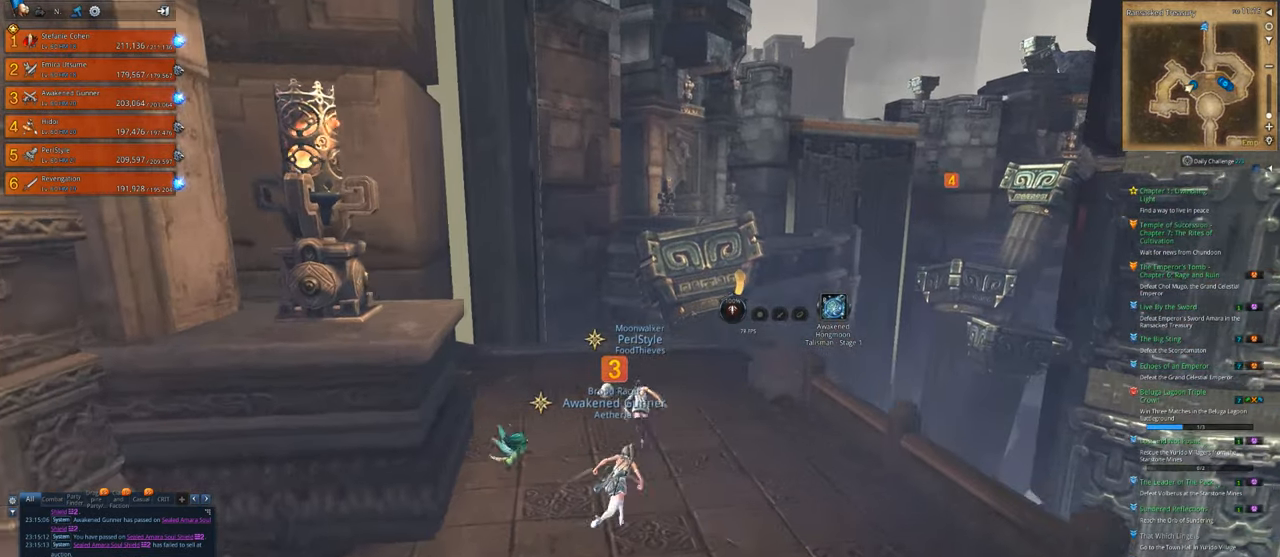
{"keys": ["w"], "mouse": [], "mouse_move": "up-right", "events": []}
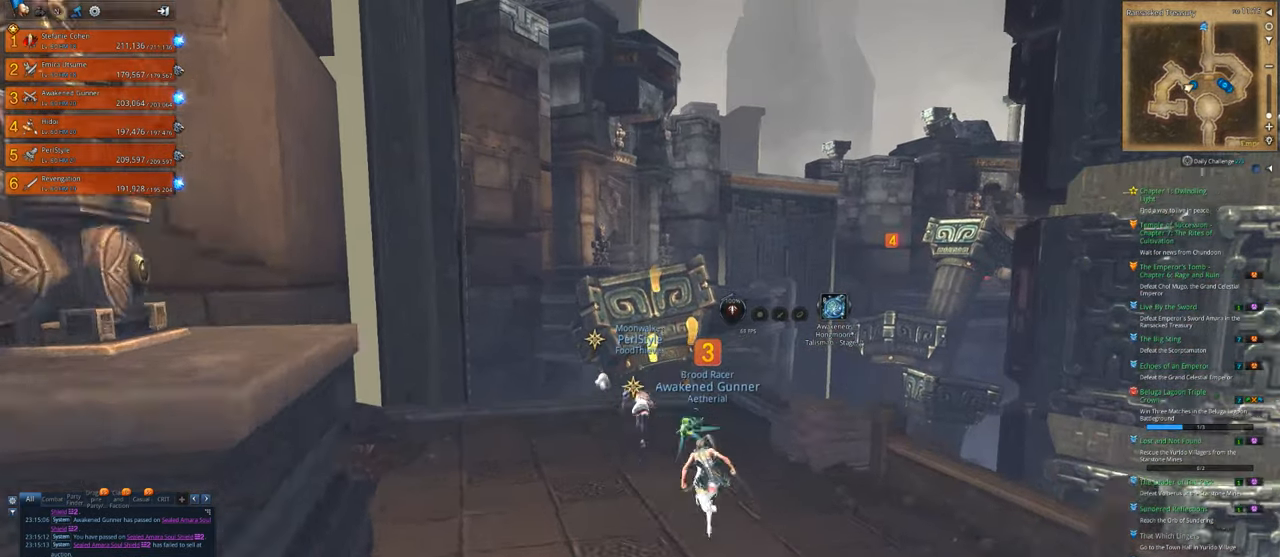
{"keys": ["w"], "mouse": [], "mouse_move": "still", "events": [[216, "space", "down"], [350, "space", "up"]]}
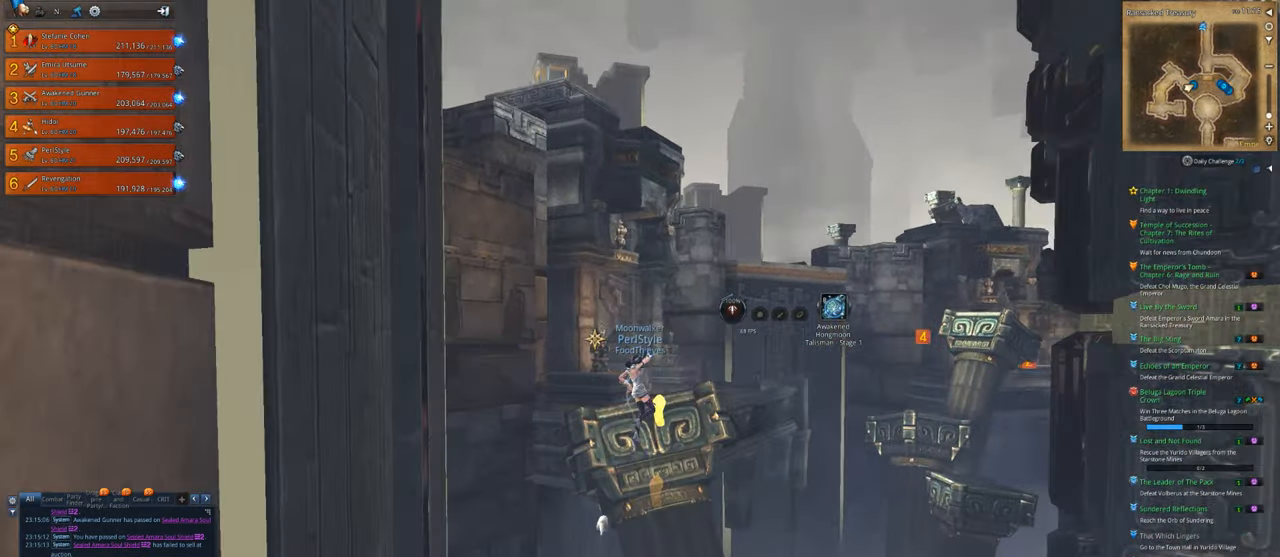
{"keys": ["w"], "mouse": [], "mouse_move": "still", "events": []}
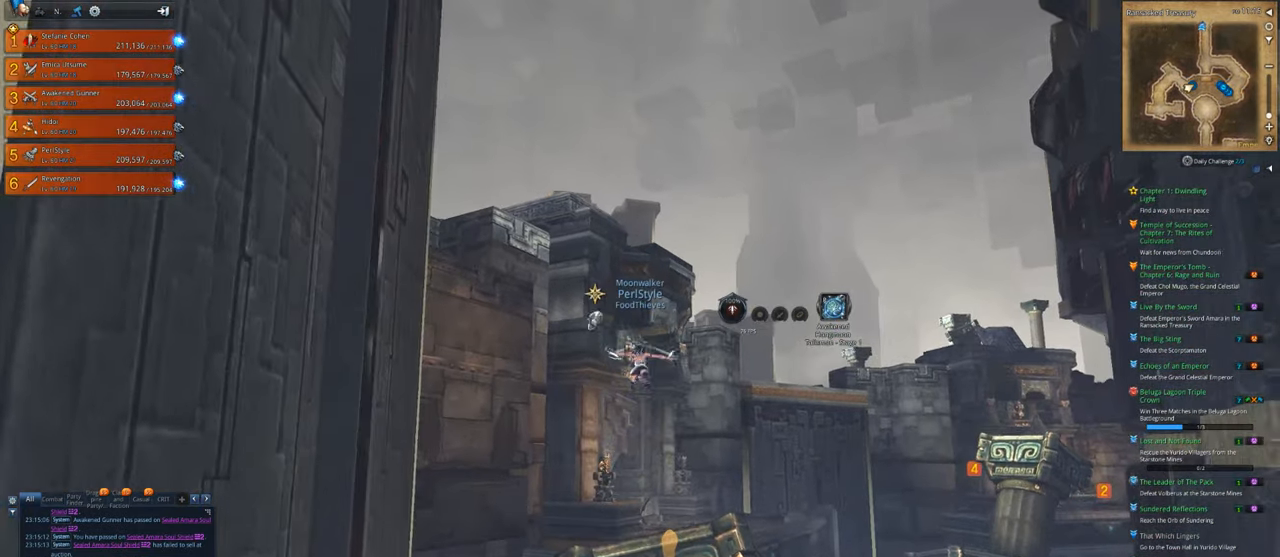
{"keys": ["w"], "mouse": [], "mouse_move": "still", "events": [[16, "space", "down"], [83, "shift", "down"], [83, "space", "up"], [150, "shift", "up"]]}
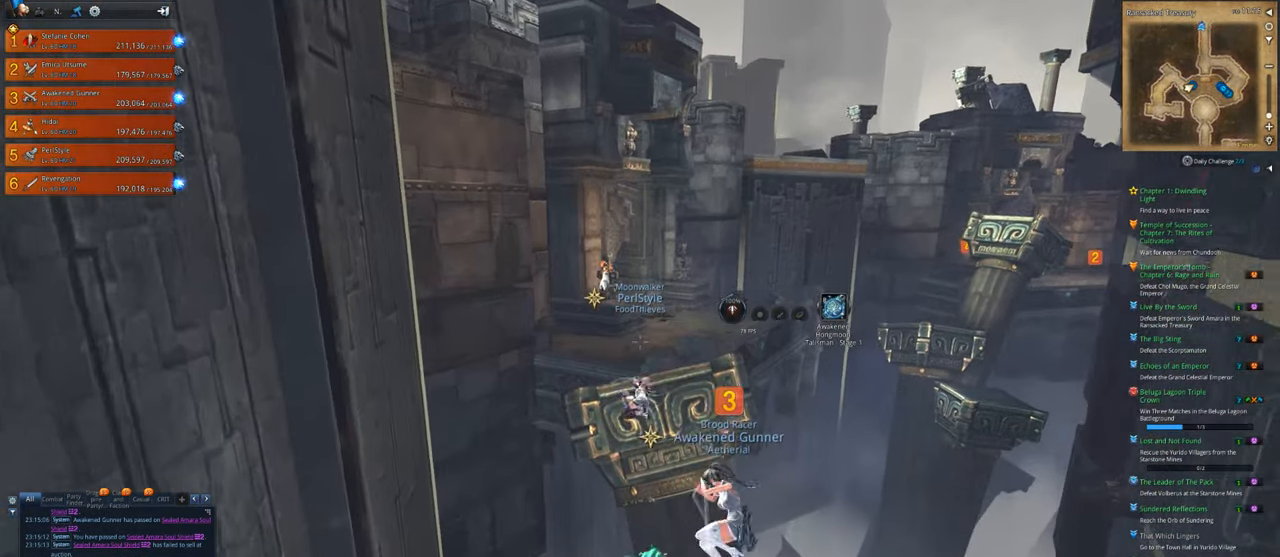
{"keys": ["w"], "mouse": [], "mouse_move": "still", "events": []}
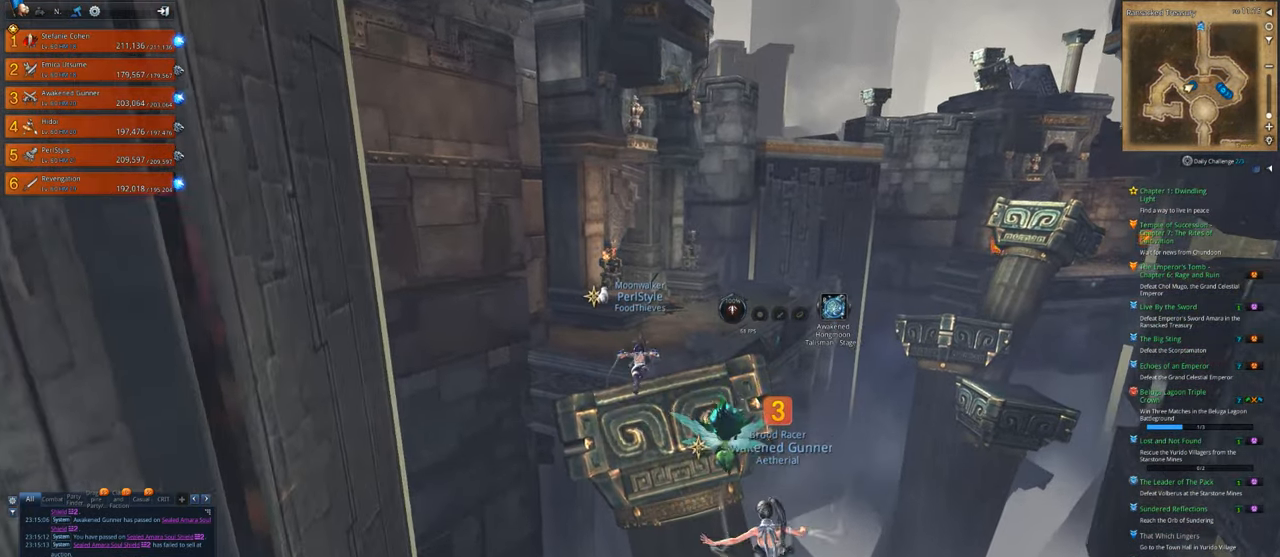
{"keys": ["w"], "mouse": [], "mouse_move": "still", "events": []}
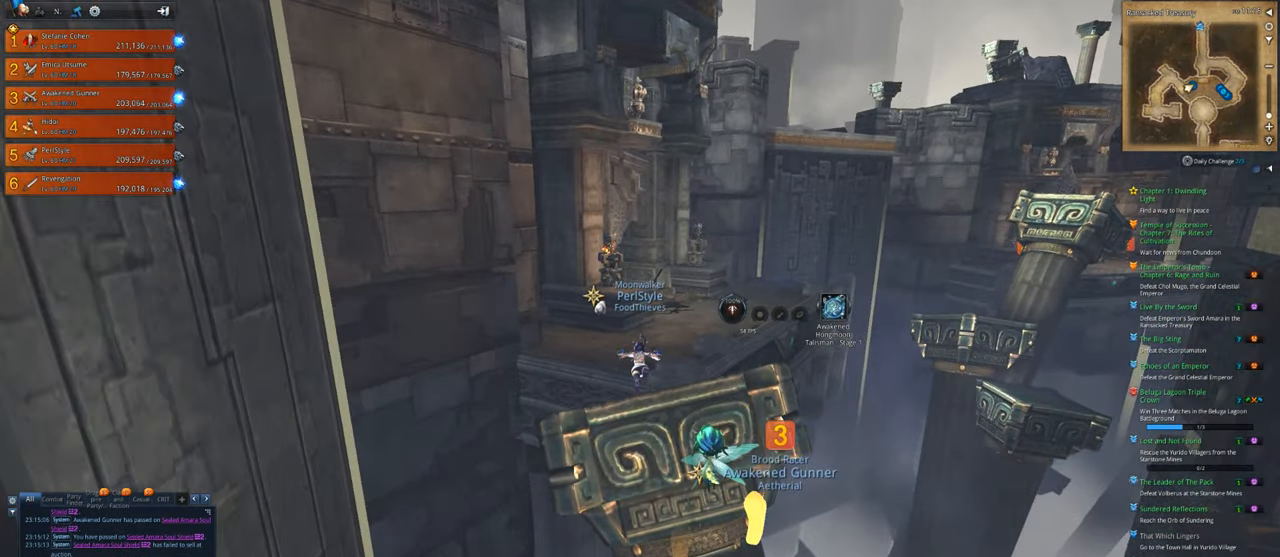
{"keys": ["w"], "mouse": [], "mouse_move": "still", "events": []}
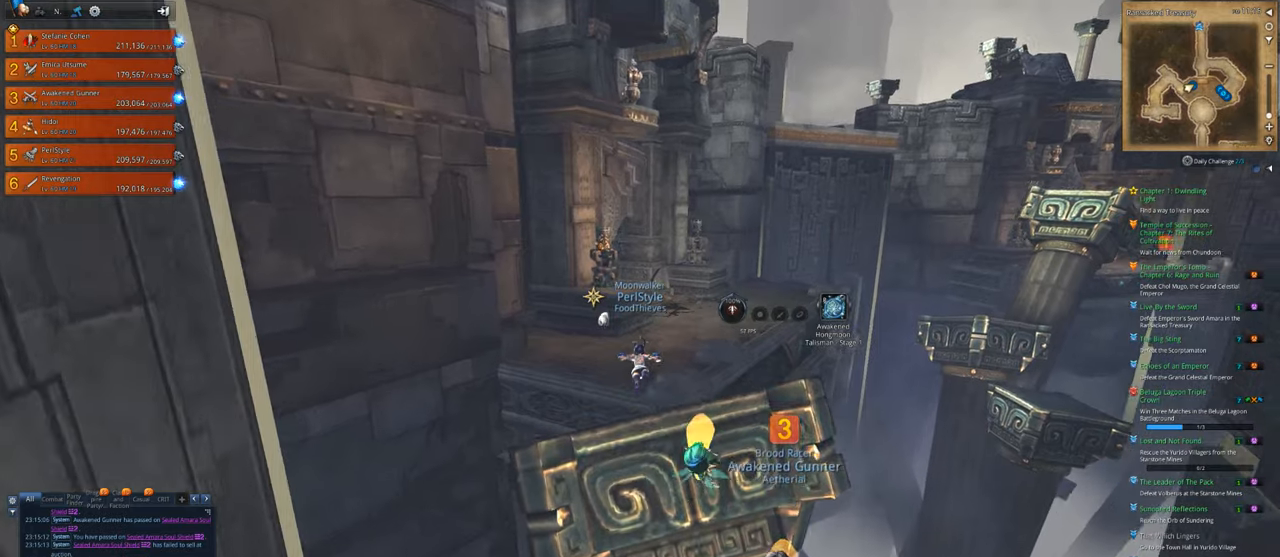
{"keys": ["w"], "mouse": [], "mouse_move": "still", "events": []}
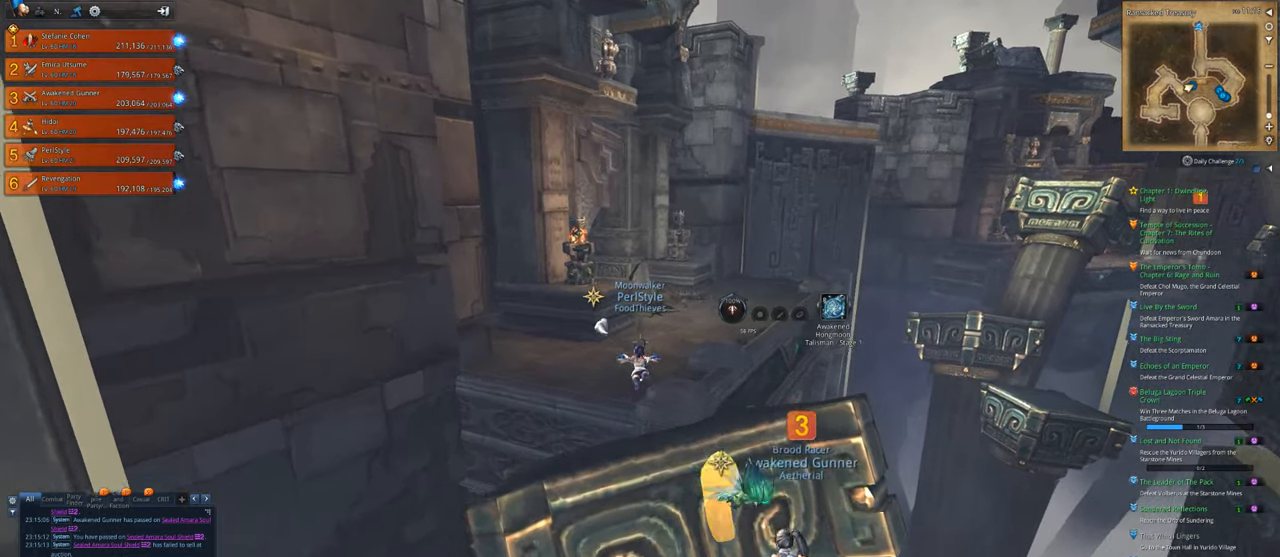
{"keys": [], "mouse": [], "mouse_move": "down-right", "events": [[16, "w", "up"], [316, "alt", "down"], [316, "tab", "down"], [416, "alt", "up"], [416, "tab", "up"]]}
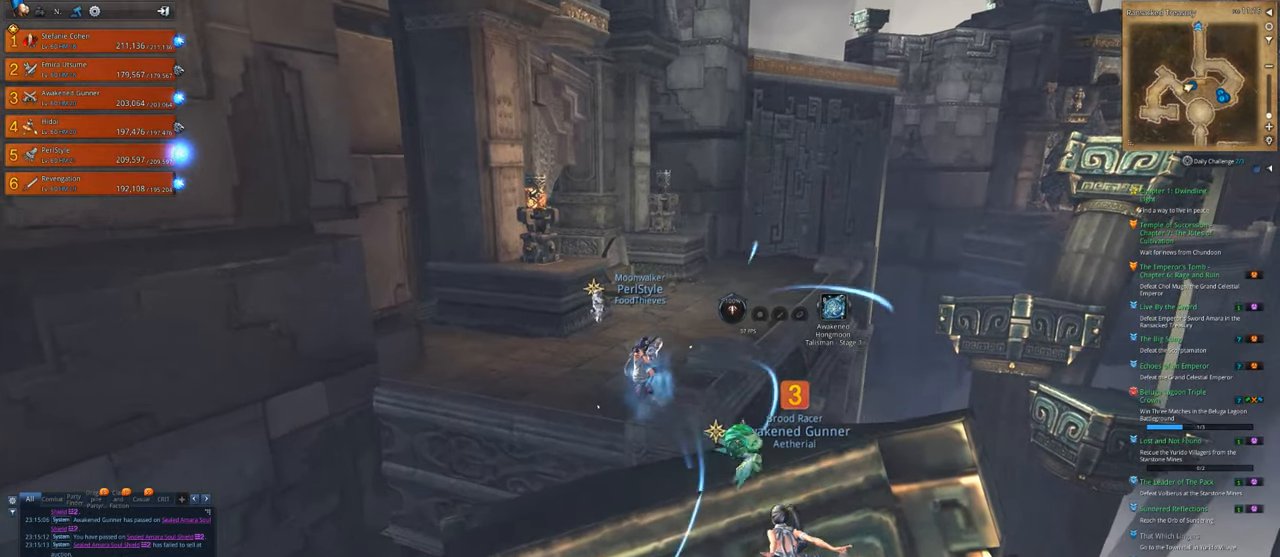
{"keys": [], "mouse": [], "mouse_move": "down-right", "events": []}
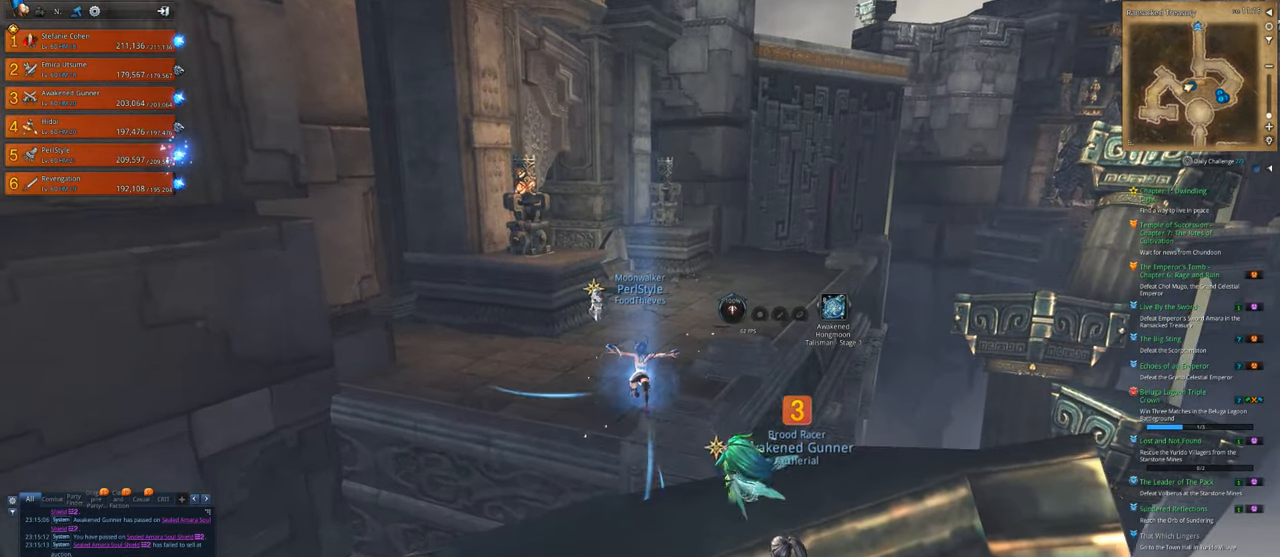
{"keys": [], "mouse": [], "mouse_move": "down-right", "events": []}
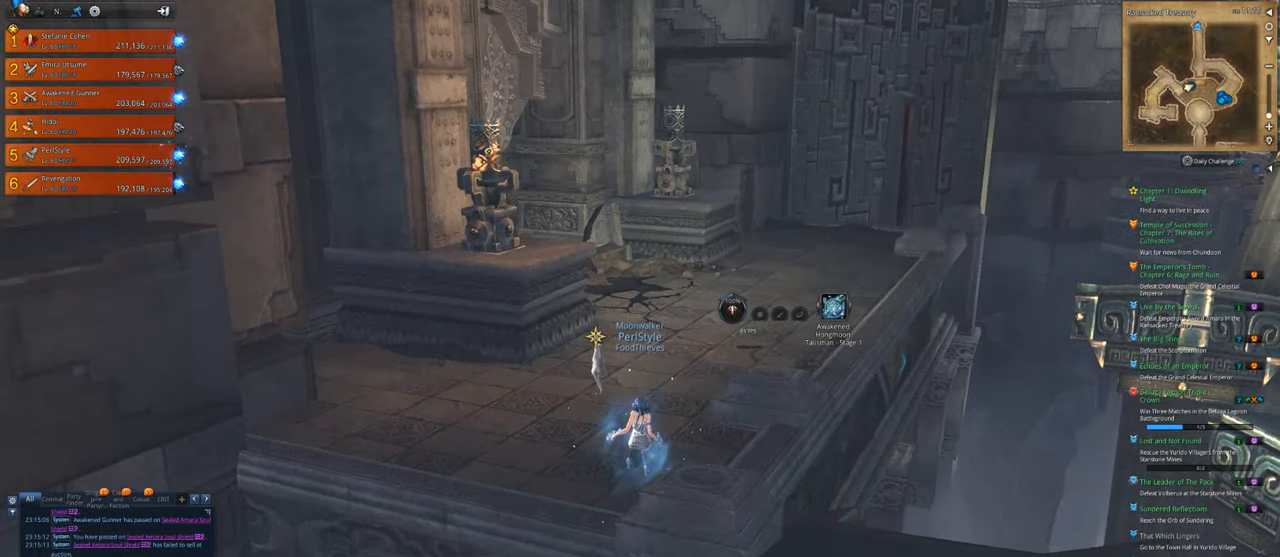
{"keys": [], "mouse": [], "mouse_move": "up-left", "events": []}
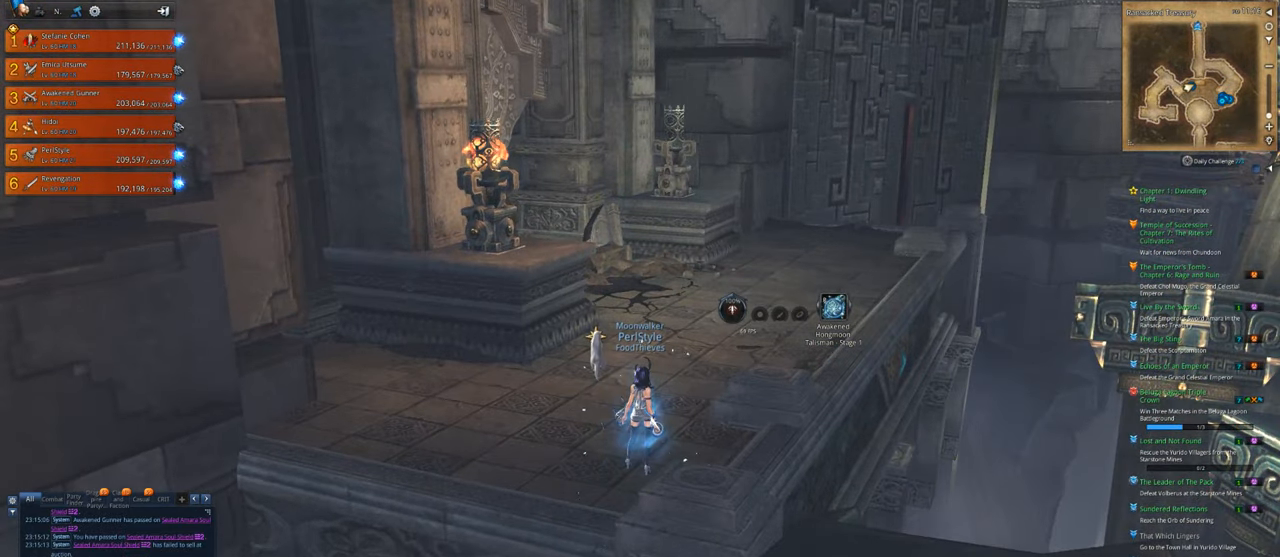
{"keys": [], "mouse": [], "mouse_move": "down-right", "events": []}
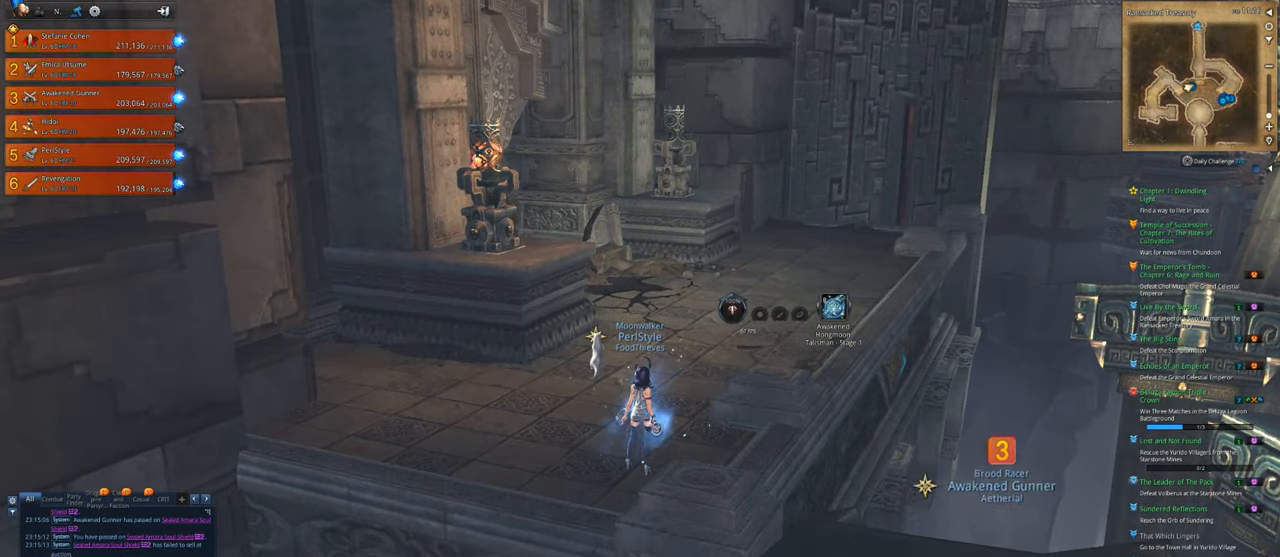
{"keys": [], "mouse": [], "mouse_move": "still", "events": []}
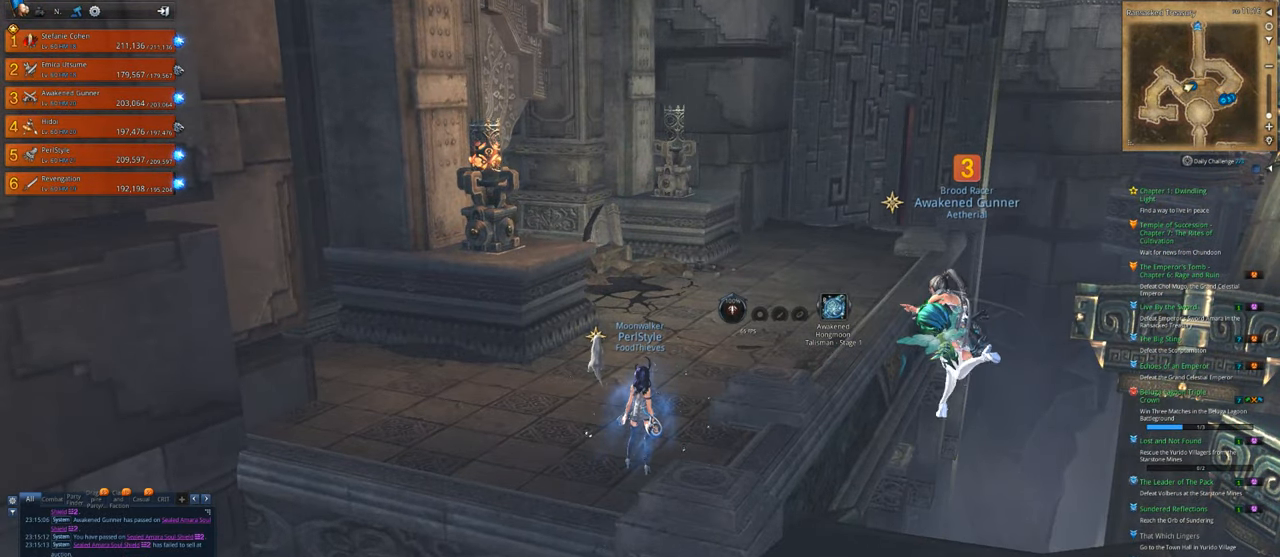
{"keys": [], "mouse": [], "mouse_move": "still", "events": []}
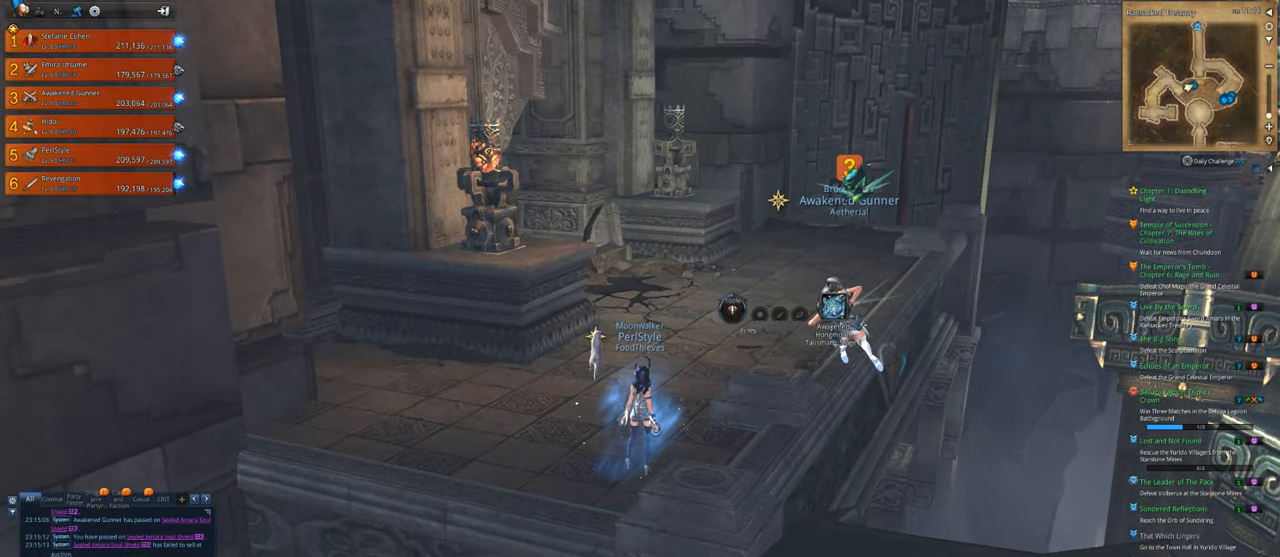
{"keys": [], "mouse": [], "mouse_move": "still", "events": [[250, "mouse_left", "down"], [316, "mouse_left", "up"]]}